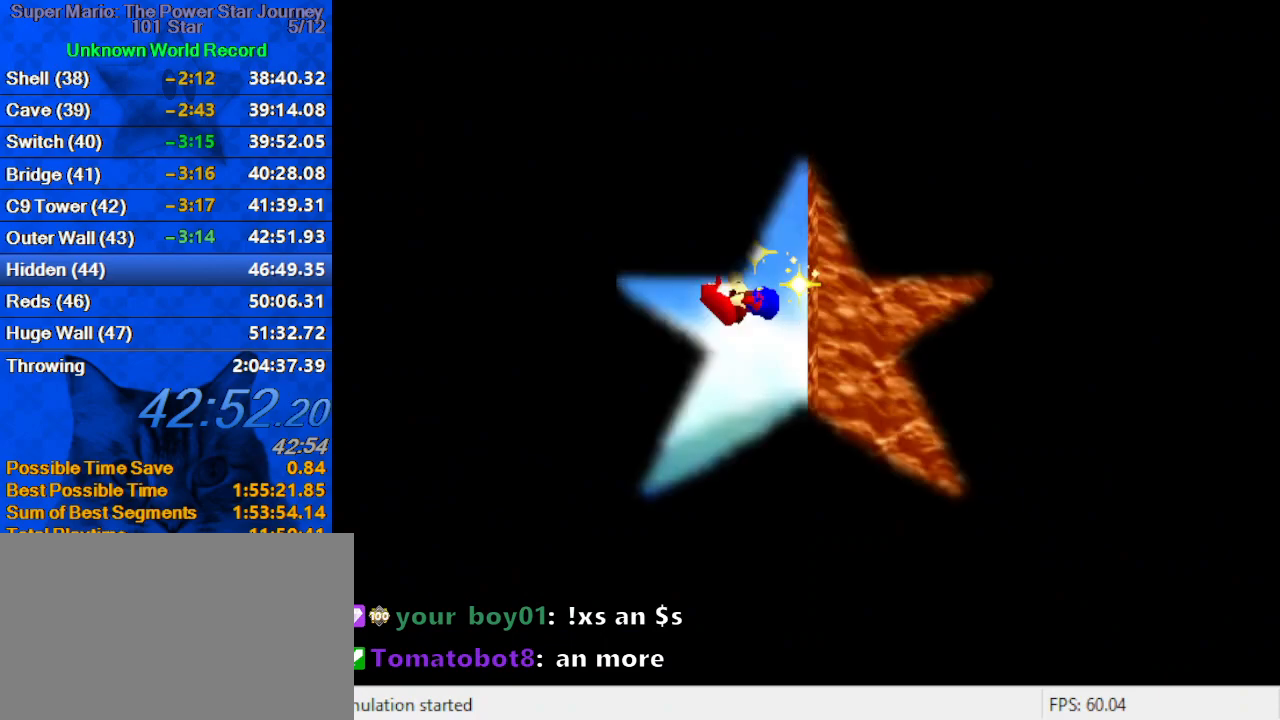
Gameplay with keyboard; each line is a JSON object with the keys held at the frame after it. "events" lists presses ("down") and releases ("up") of "a", "c", "ctrl", "d", "down", "left", "return", "right", "s", "shift", "up", "w", "x" and "y" between this image and that frame as [ms after this image, input, new state], when the widget could be followed in between. No other keys are recorded. Mouse input is not recorded.
{"keys": ["shift"], "events": [[467, "shift", "down"]]}
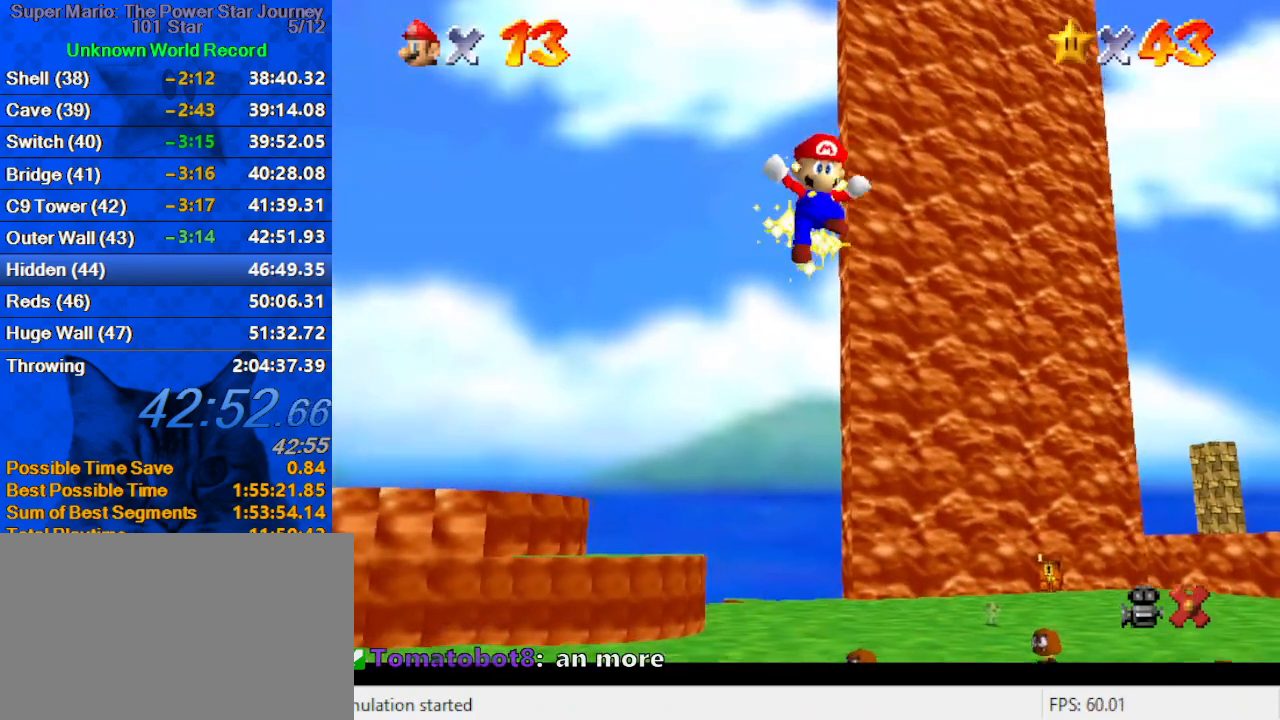
{"keys": [], "events": [[200, "shift", "up"]]}
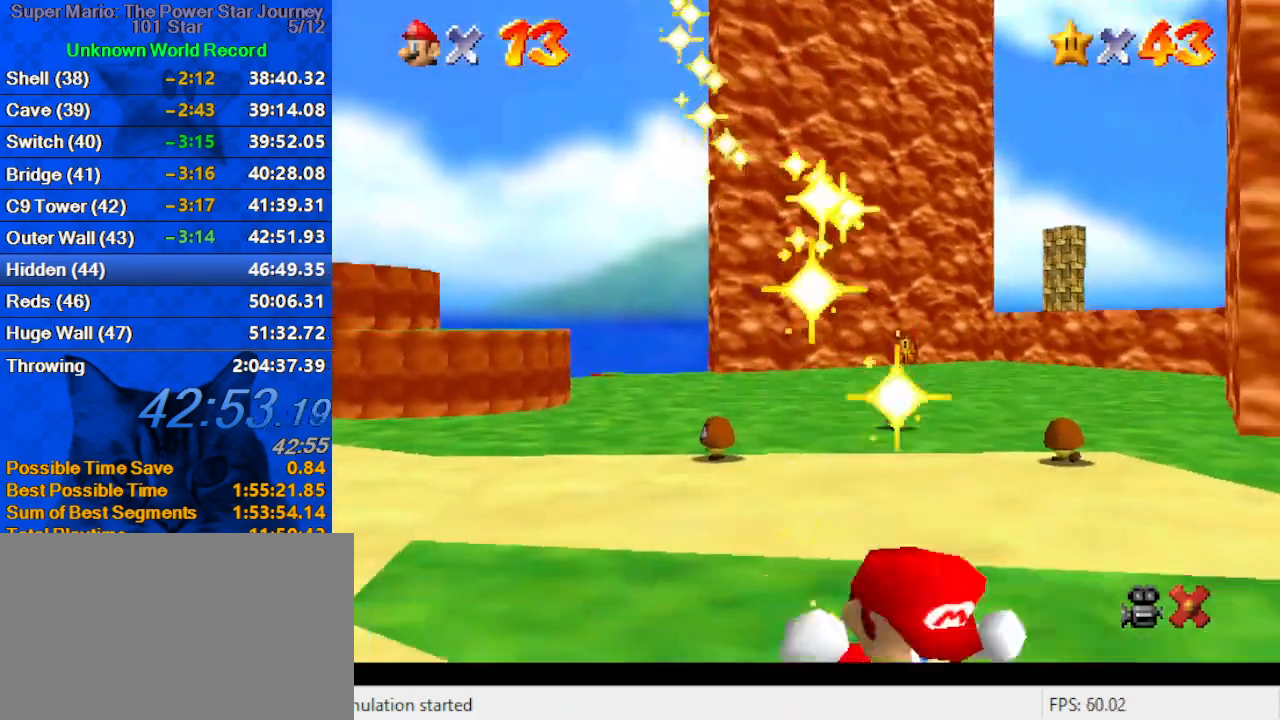
{"keys": [], "events": [[300, "return", "down"], [400, "return", "up"]]}
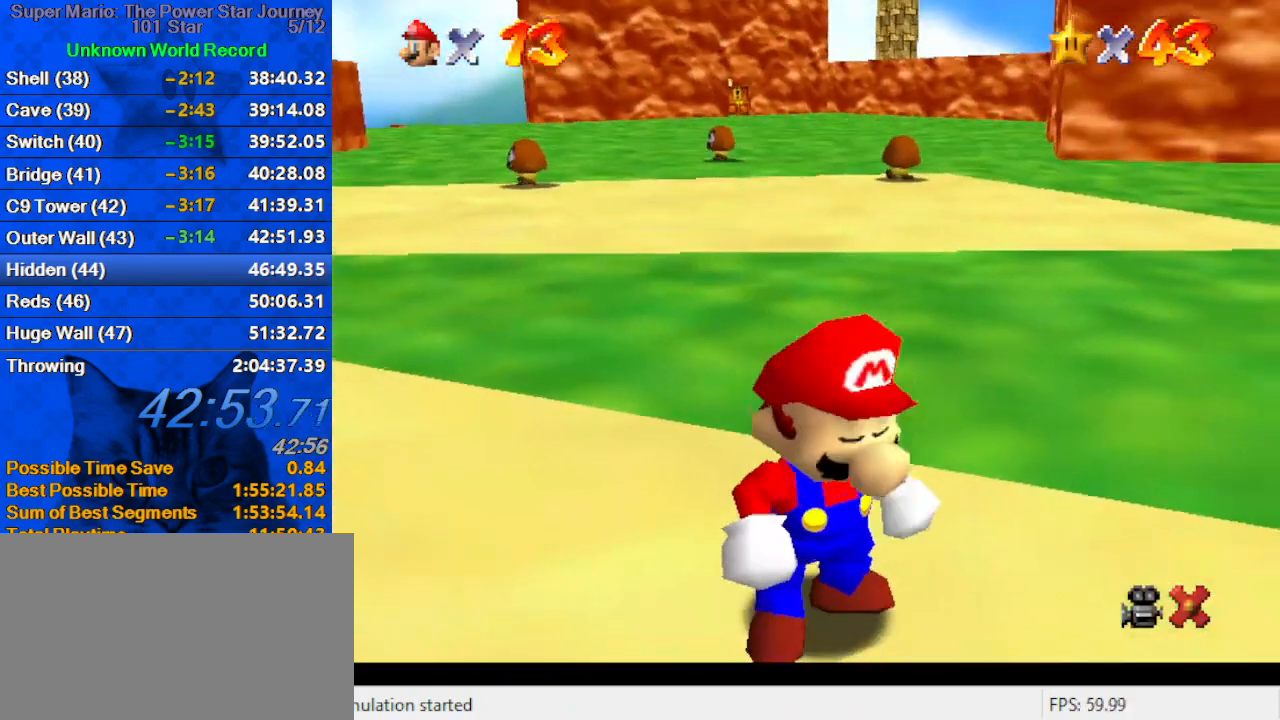
{"keys": [], "events": []}
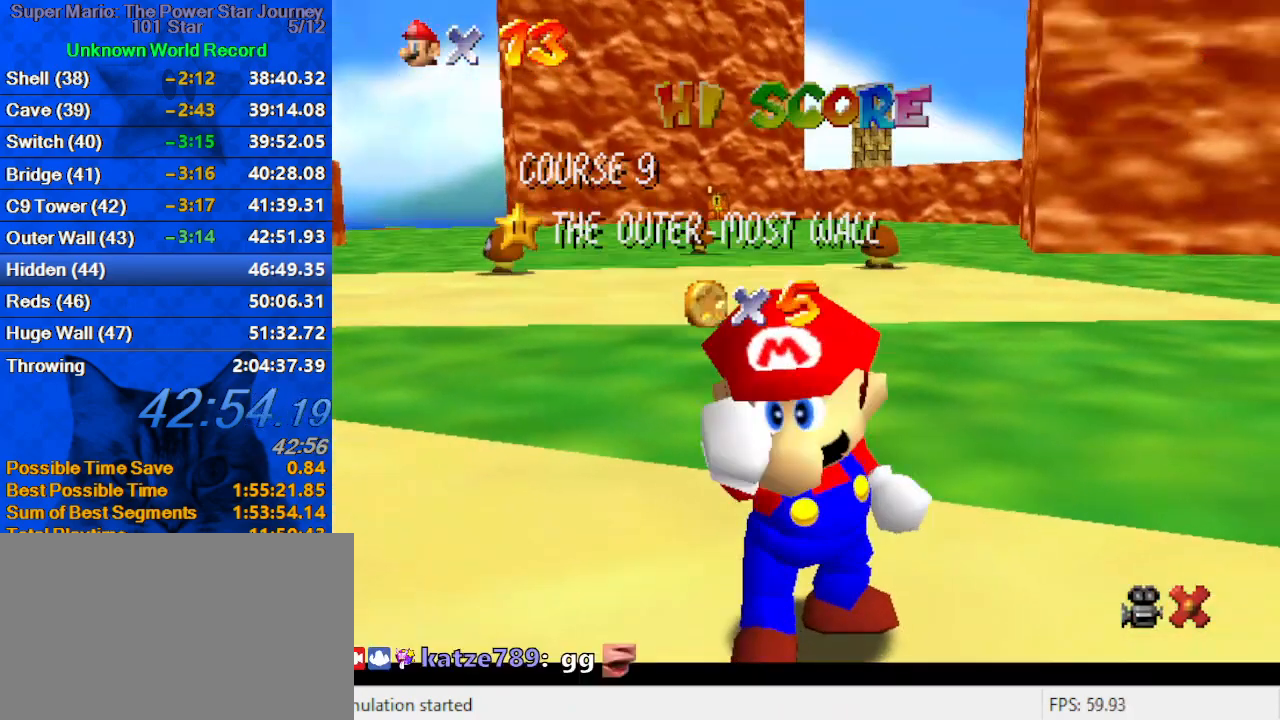
{"keys": [], "events": []}
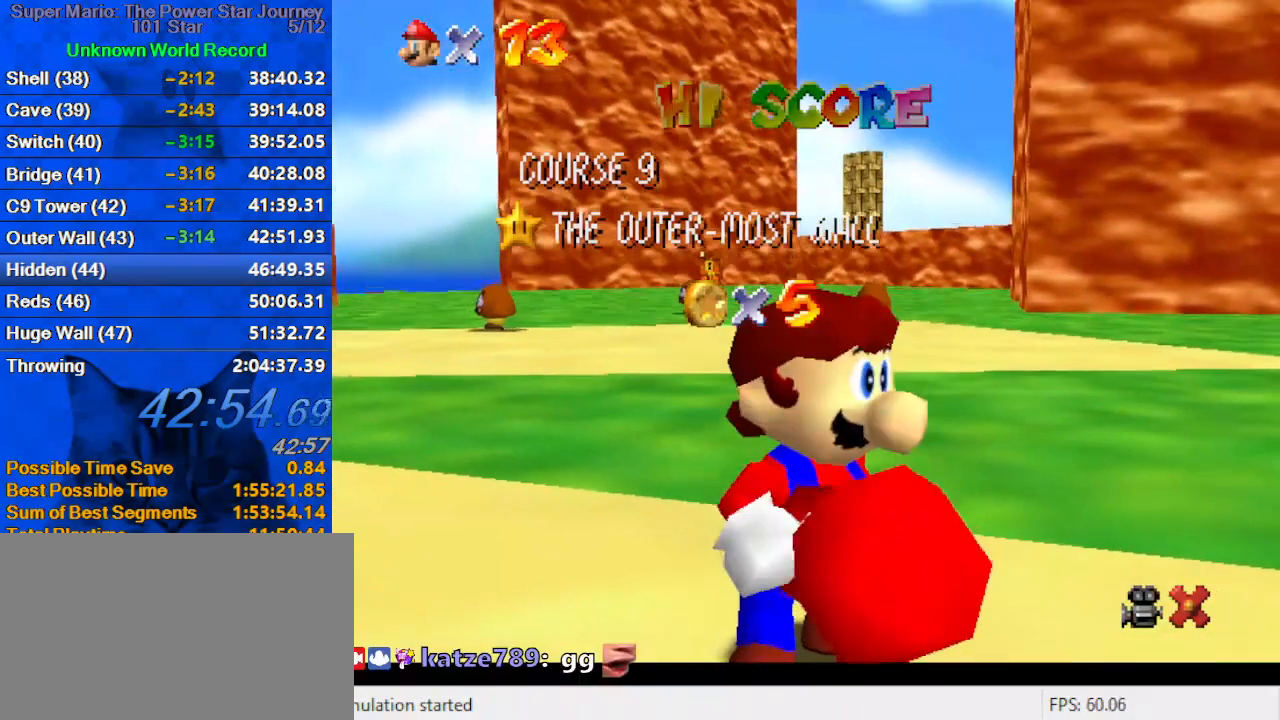
{"keys": [], "events": []}
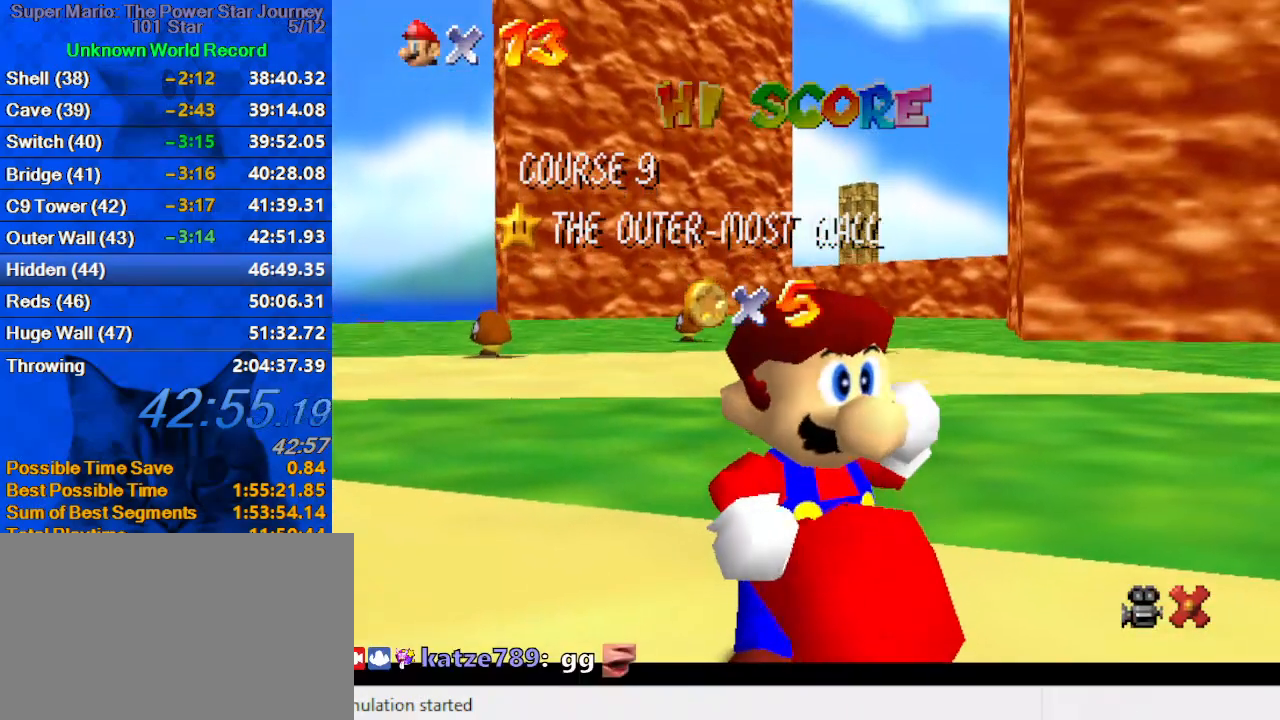
{"keys": [], "events": []}
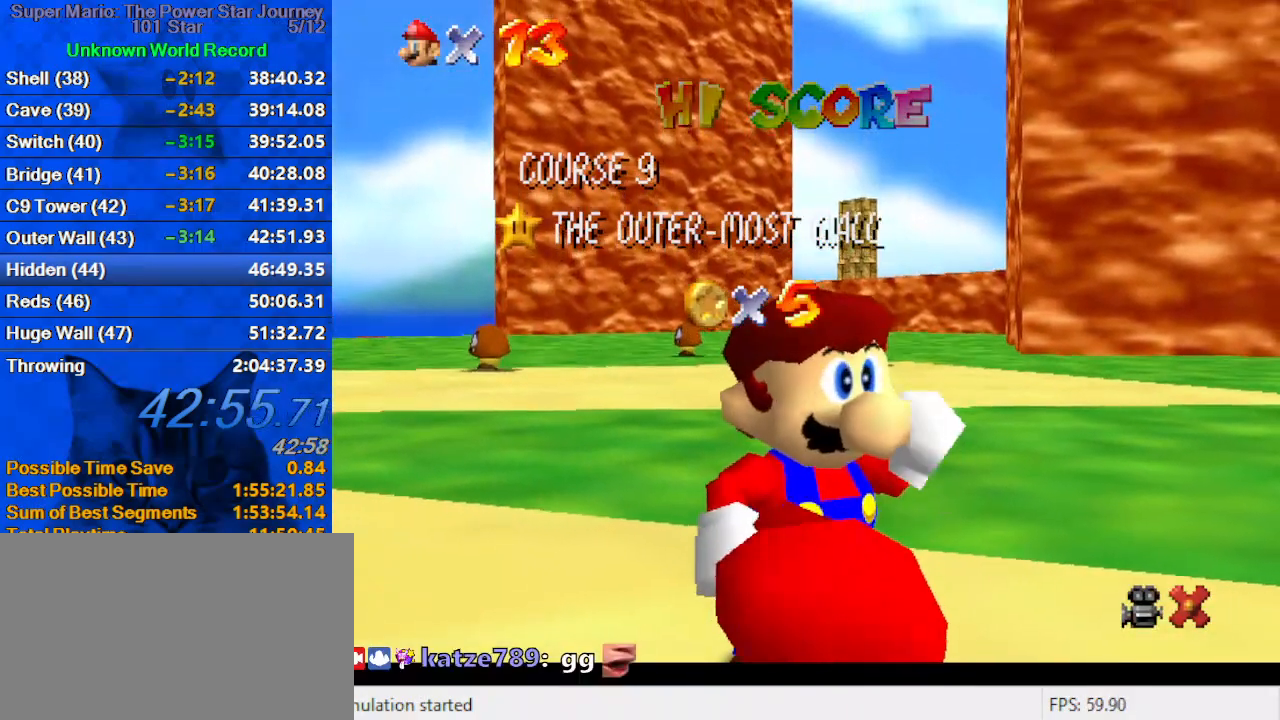
{"keys": [], "events": []}
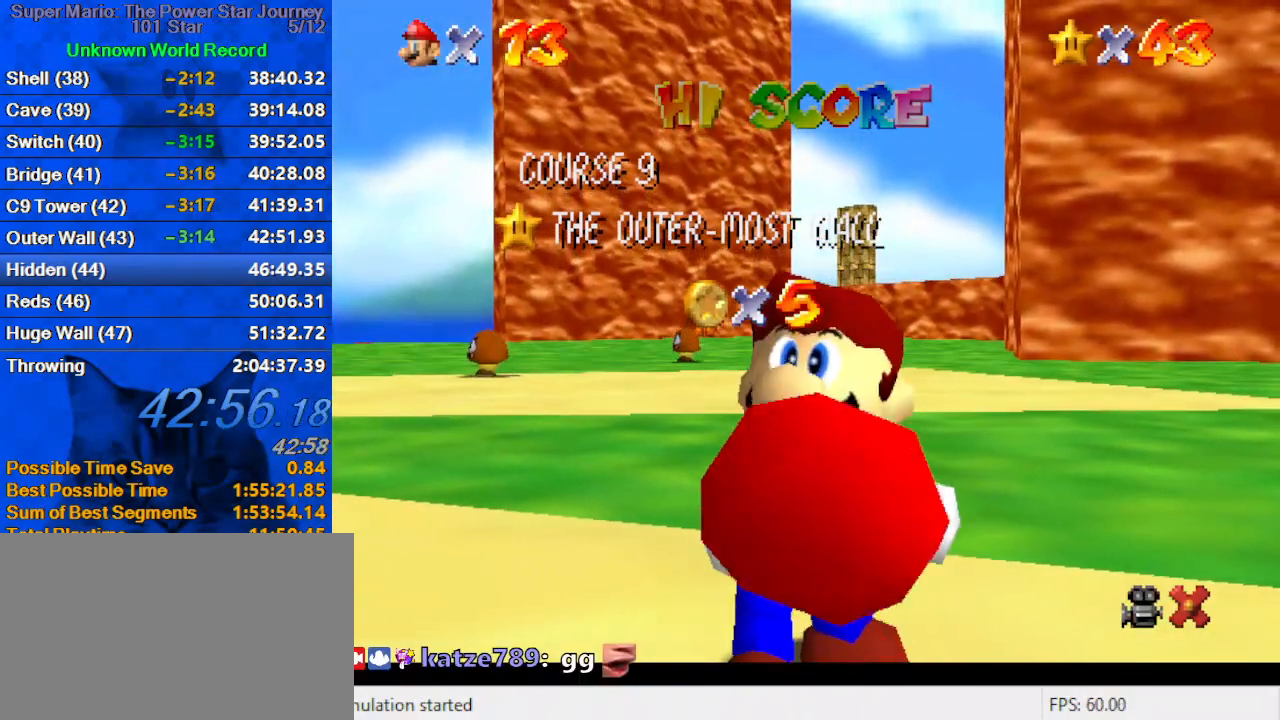
{"keys": ["shift"], "events": [[100, "shift", "down"], [200, "shift", "up"], [300, "shift", "down"], [400, "shift", "up"], [500, "shift", "down"]]}
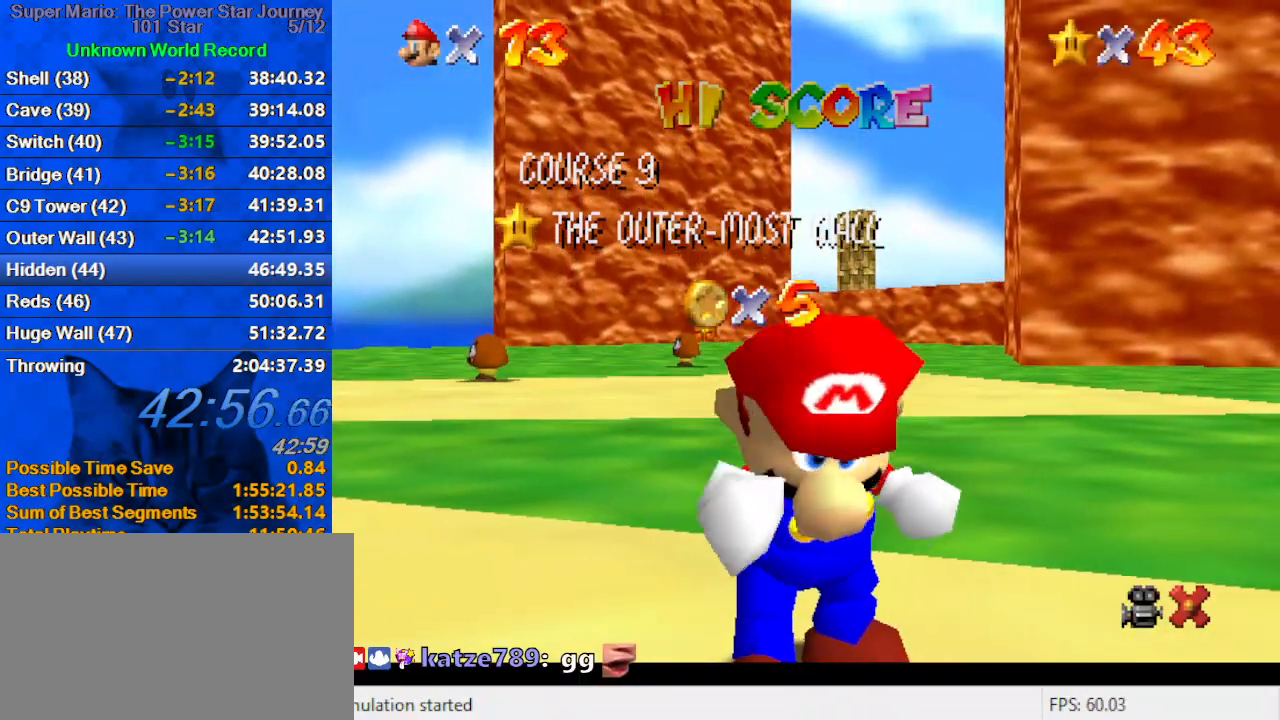
{"keys": [], "events": [[67, "shift", "up"], [167, "shift", "down"], [234, "shift", "up"], [300, "shift", "down"], [467, "shift", "up"]]}
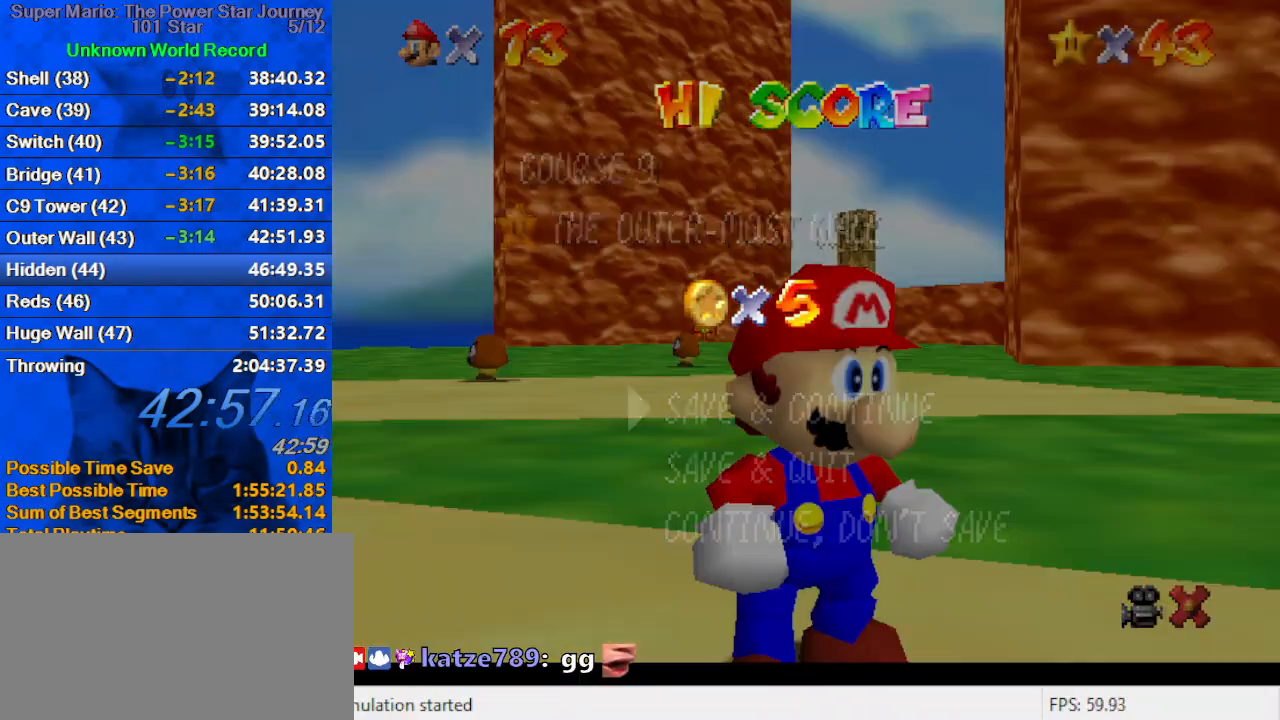
{"keys": ["up"], "events": [[334, "shift", "down"], [434, "up", "down"], [467, "shift", "up"]]}
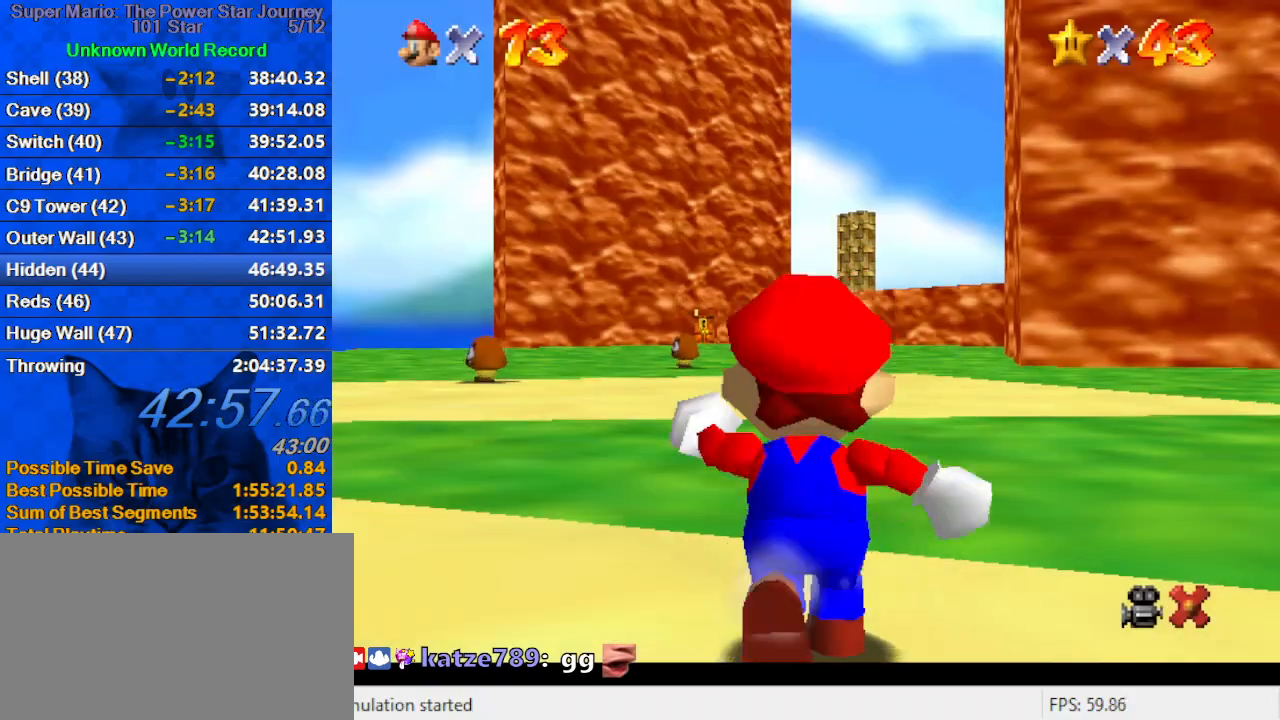
{"keys": ["shift", "up", "y"], "events": [[100, "left", "down"], [167, "left", "up"], [167, "shift", "down"], [167, "y", "down"]]}
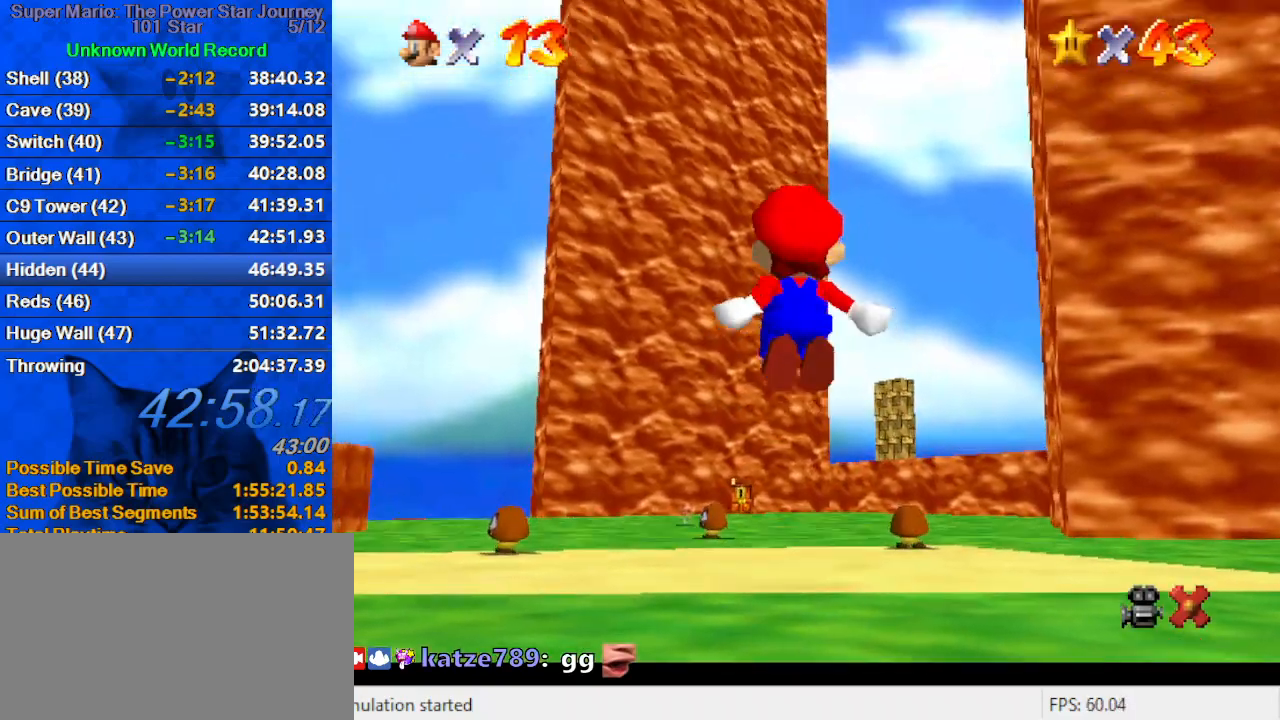
{"keys": ["right", "up"], "events": [[267, "shift", "up"], [267, "y", "up"], [500, "right", "down"]]}
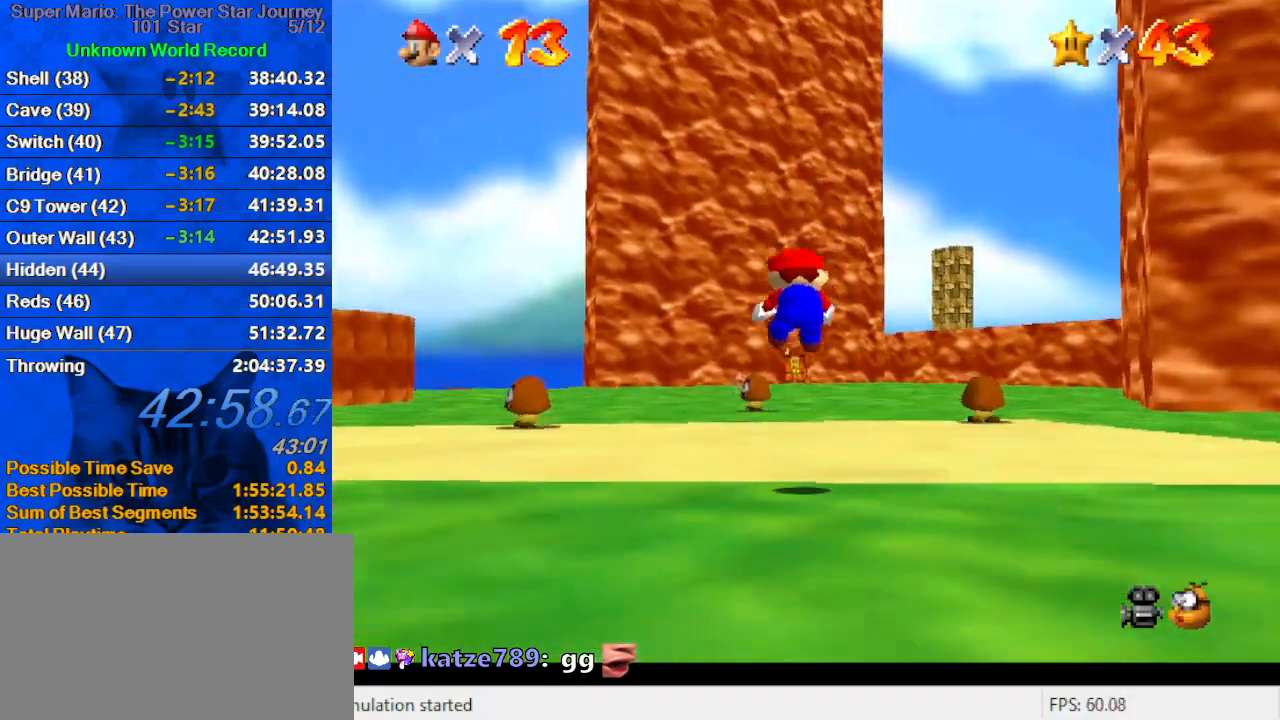
{"keys": ["ctrl", "shift", "up"], "events": [[34, "c", "down"], [100, "right", "up"], [100, "s", "down"], [267, "c", "up"], [267, "s", "up"], [467, "ctrl", "down"], [467, "shift", "down"]]}
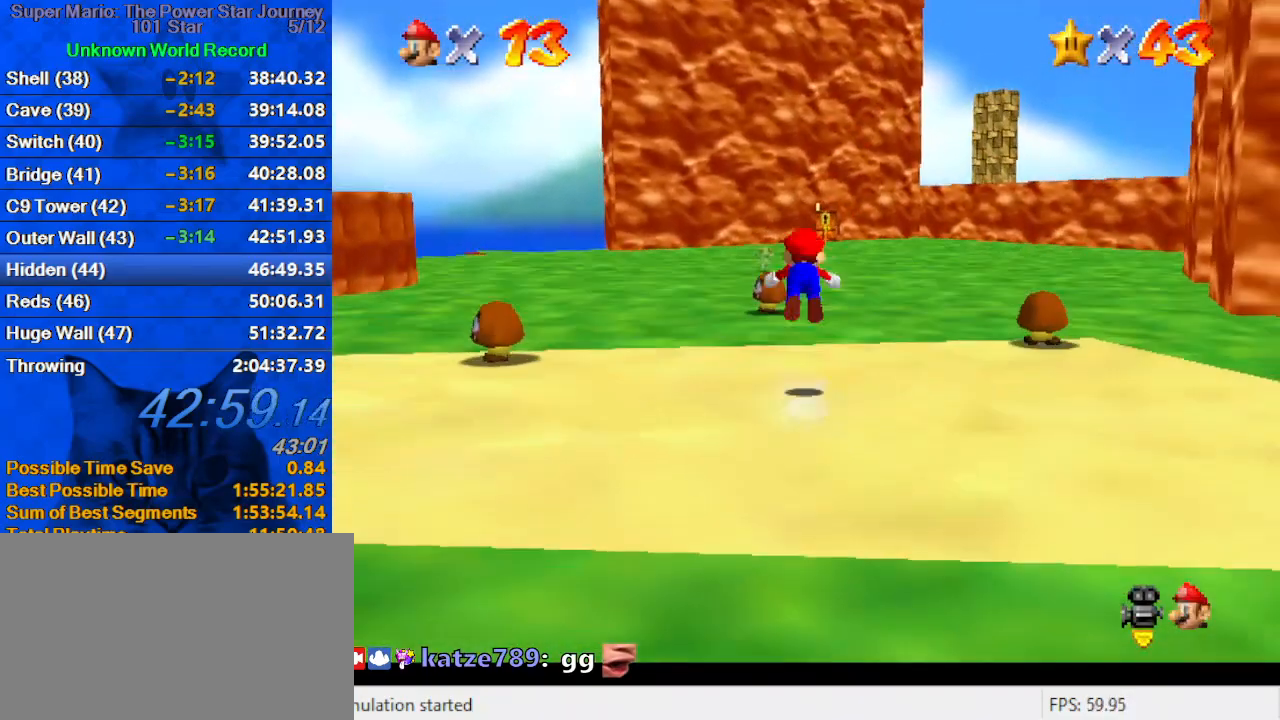
{"keys": ["up"], "events": [[100, "ctrl", "up"], [100, "shift", "up"], [300, "w", "down"], [434, "w", "up"]]}
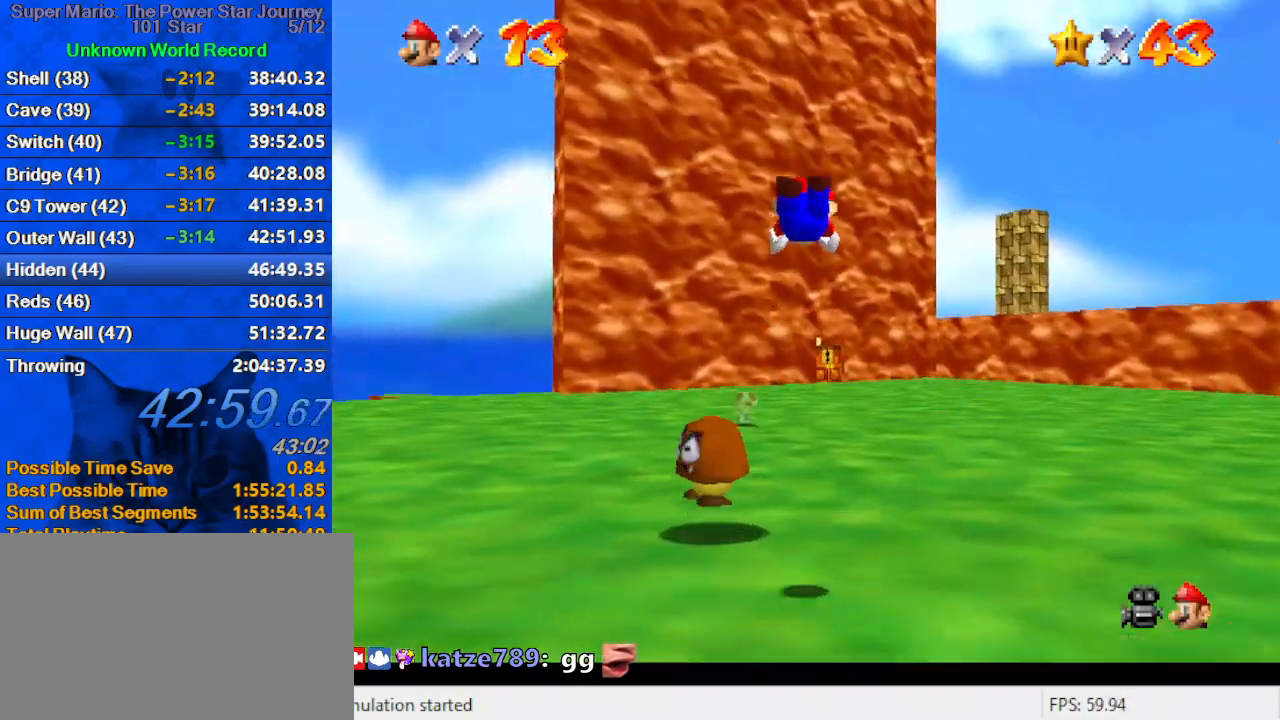
{"keys": ["ctrl", "shift", "up"], "events": [[400, "ctrl", "down"], [400, "shift", "down"]]}
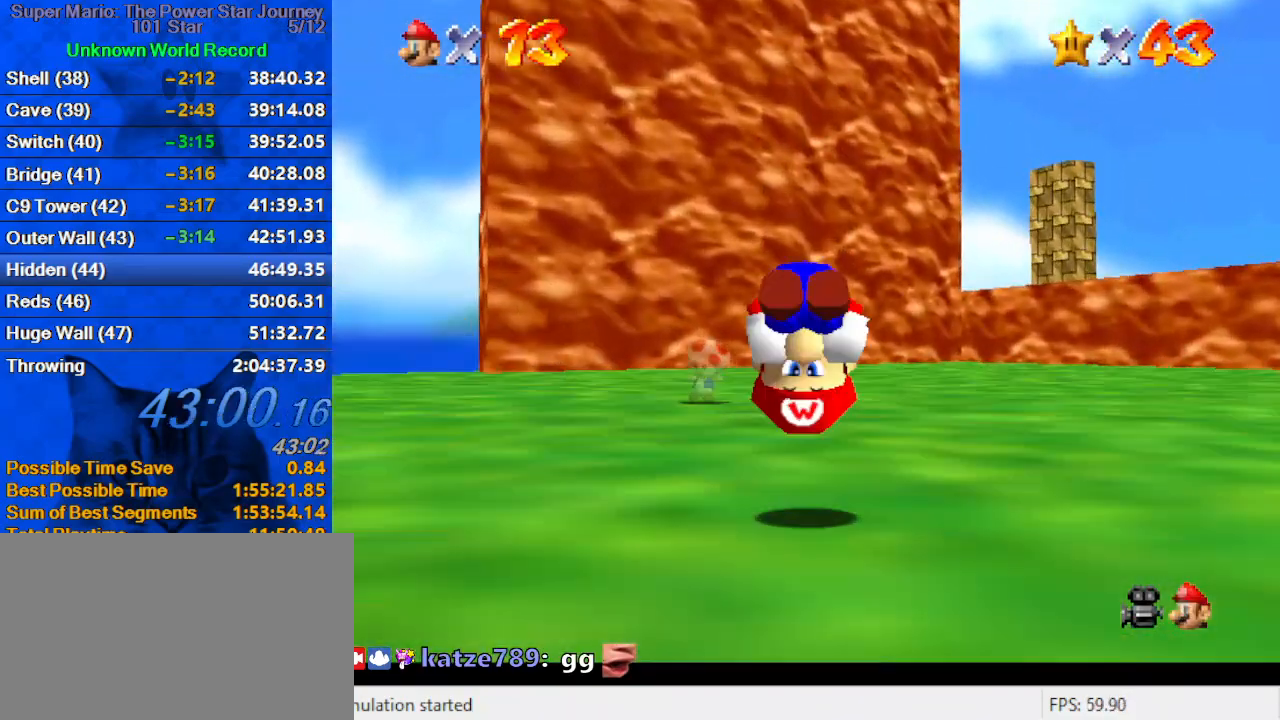
{"keys": ["ctrl", "up", "y"], "events": [[34, "ctrl", "up"], [34, "shift", "up"], [400, "y", "down"], [500, "ctrl", "down"]]}
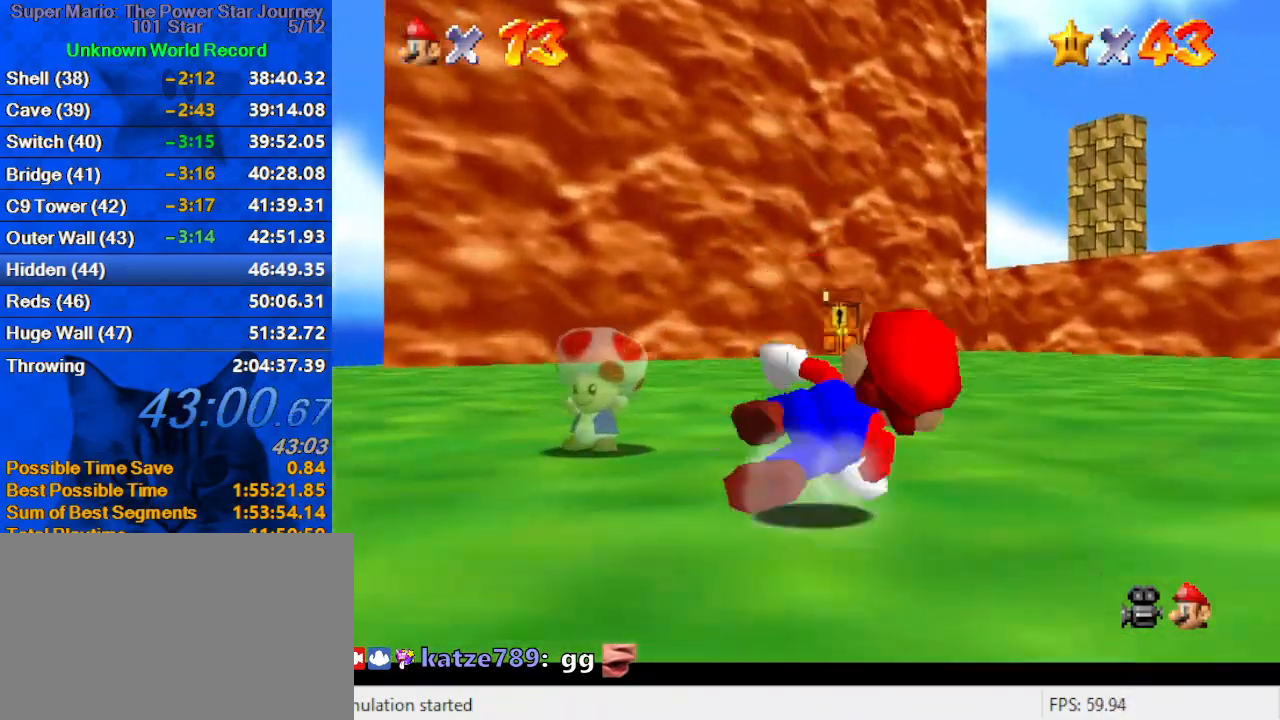
{"keys": ["up"], "events": [[34, "y", "up"], [100, "ctrl", "up"]]}
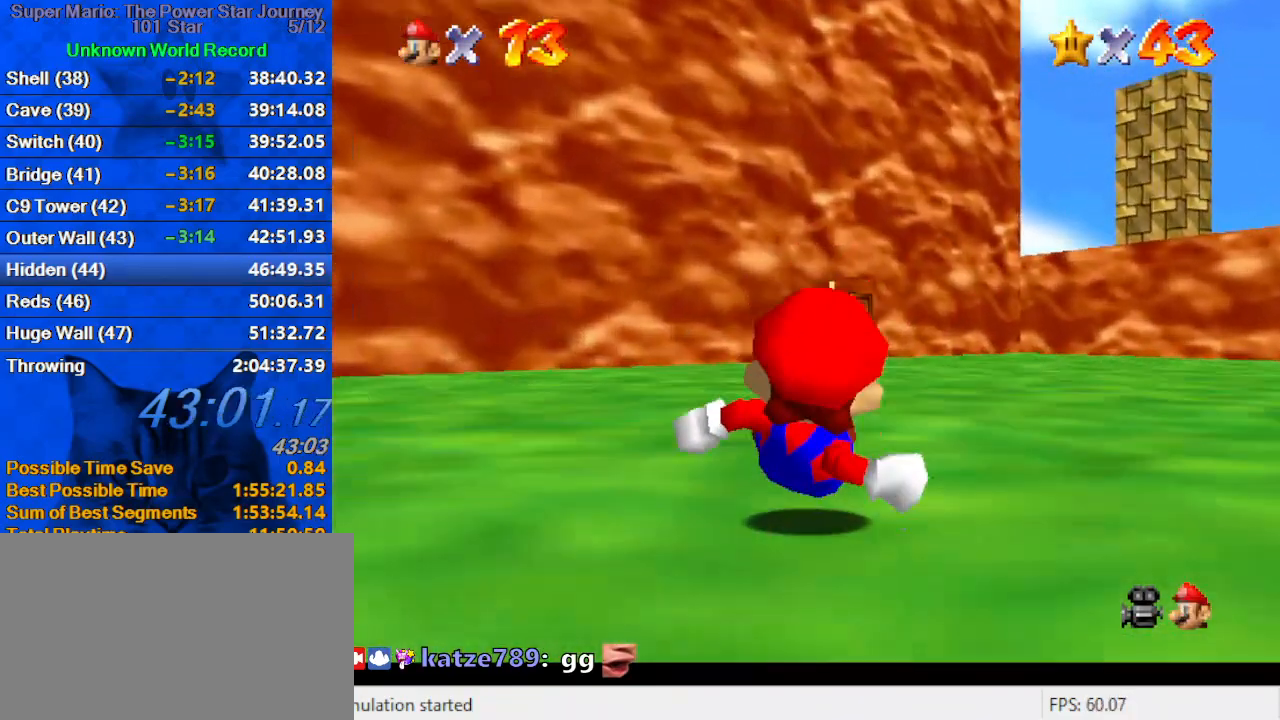
{"keys": ["right", "up"], "events": [[200, "shift", "down"], [400, "shift", "up"], [467, "right", "down"]]}
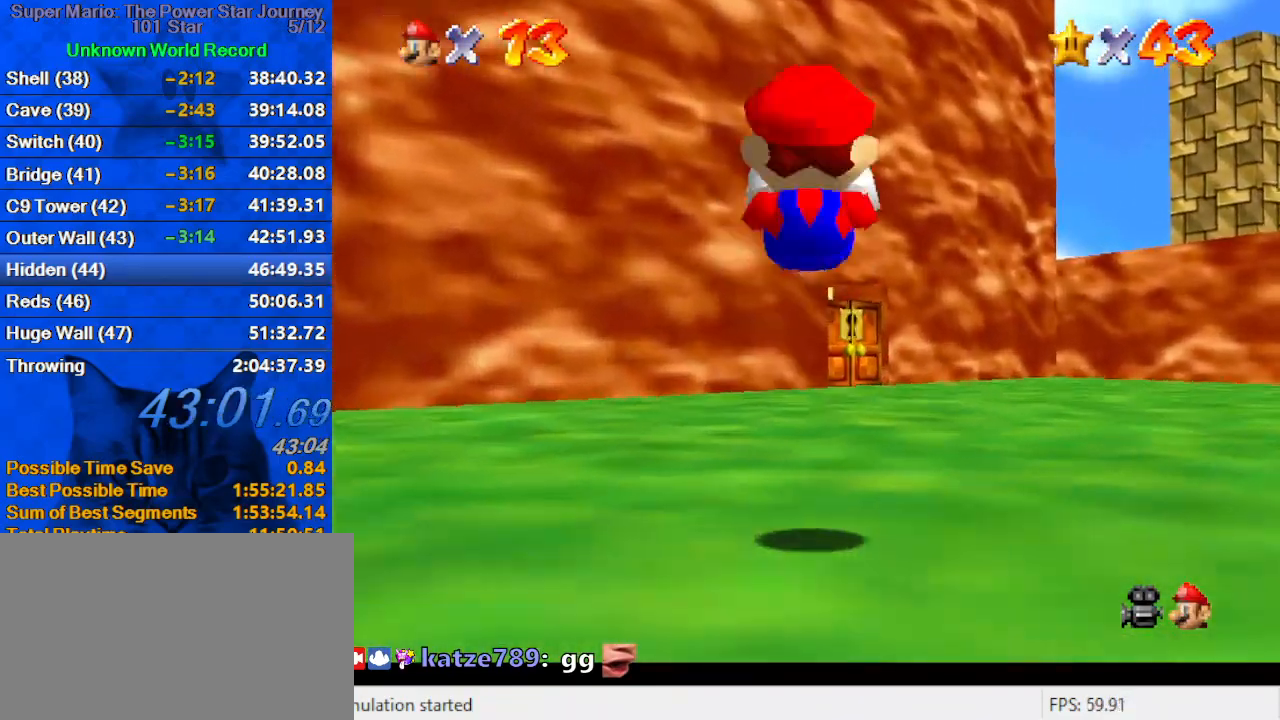
{"keys": ["up"], "events": [[134, "right", "up"], [300, "ctrl", "down"], [500, "ctrl", "up"]]}
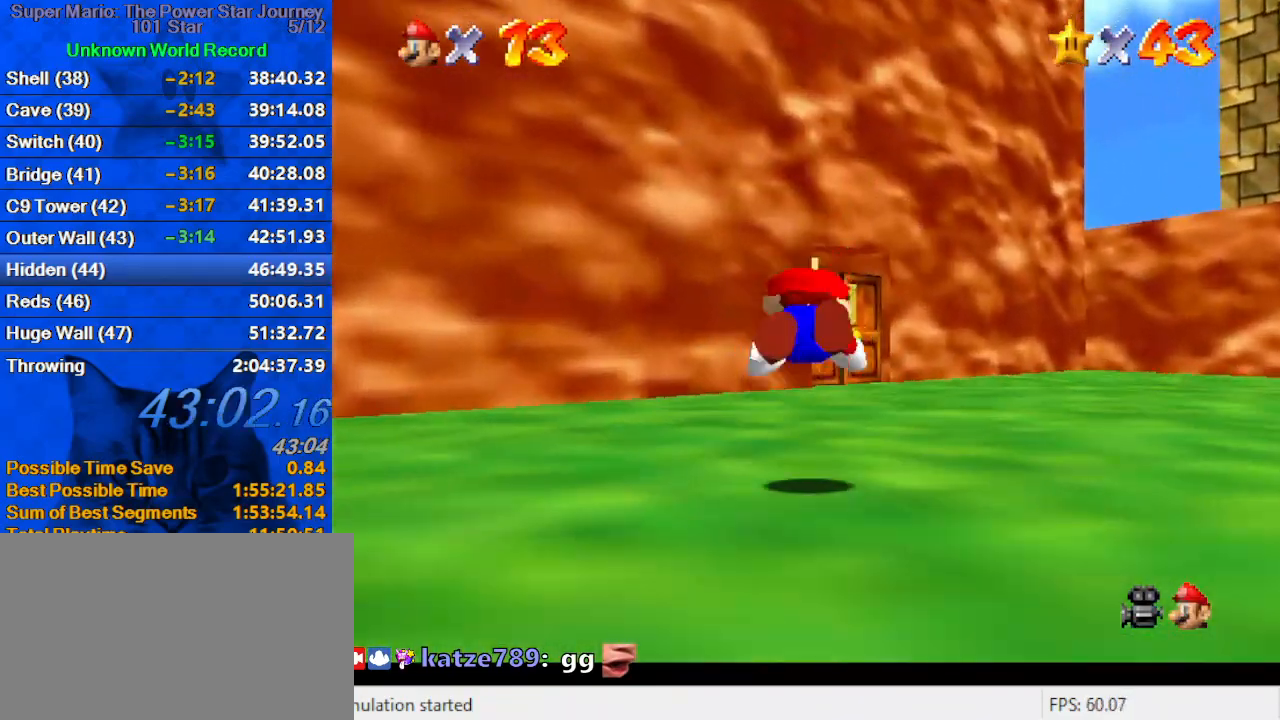
{"keys": ["right", "up"], "events": [[167, "shift", "down"], [234, "ctrl", "down"], [434, "ctrl", "up"], [467, "shift", "up"], [500, "right", "down"]]}
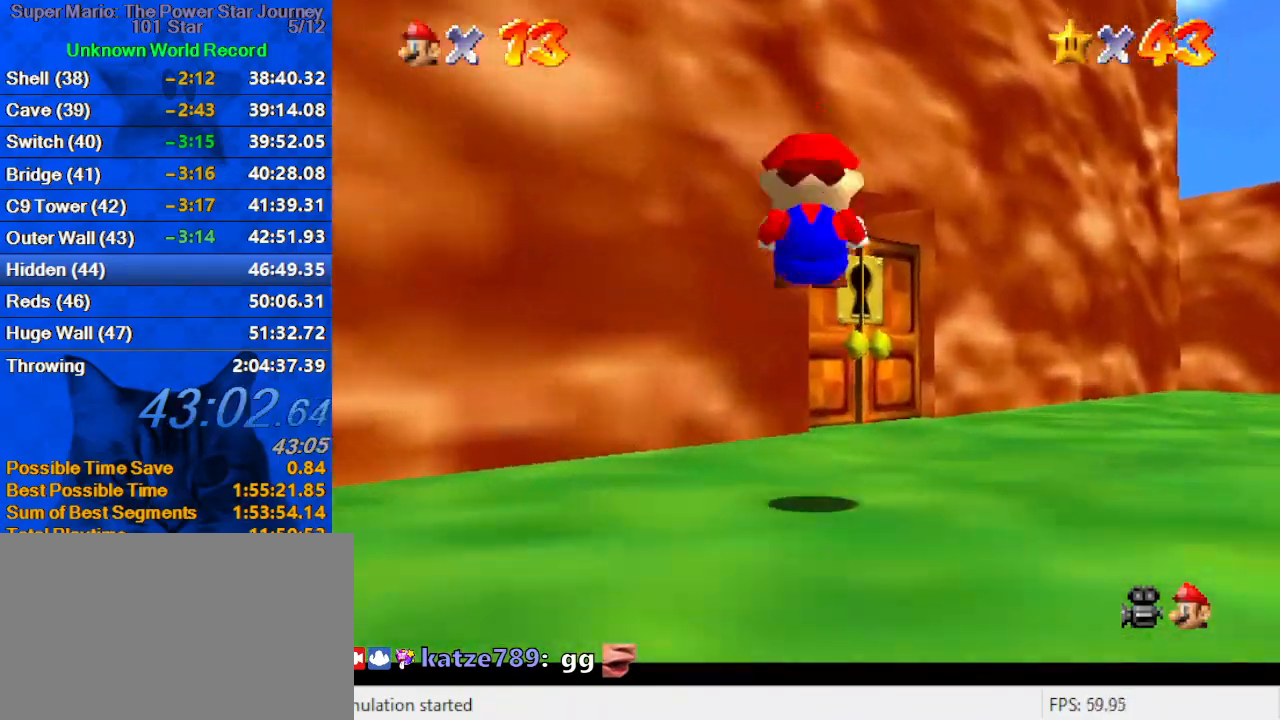
{"keys": ["up"], "events": [[167, "right", "up"]]}
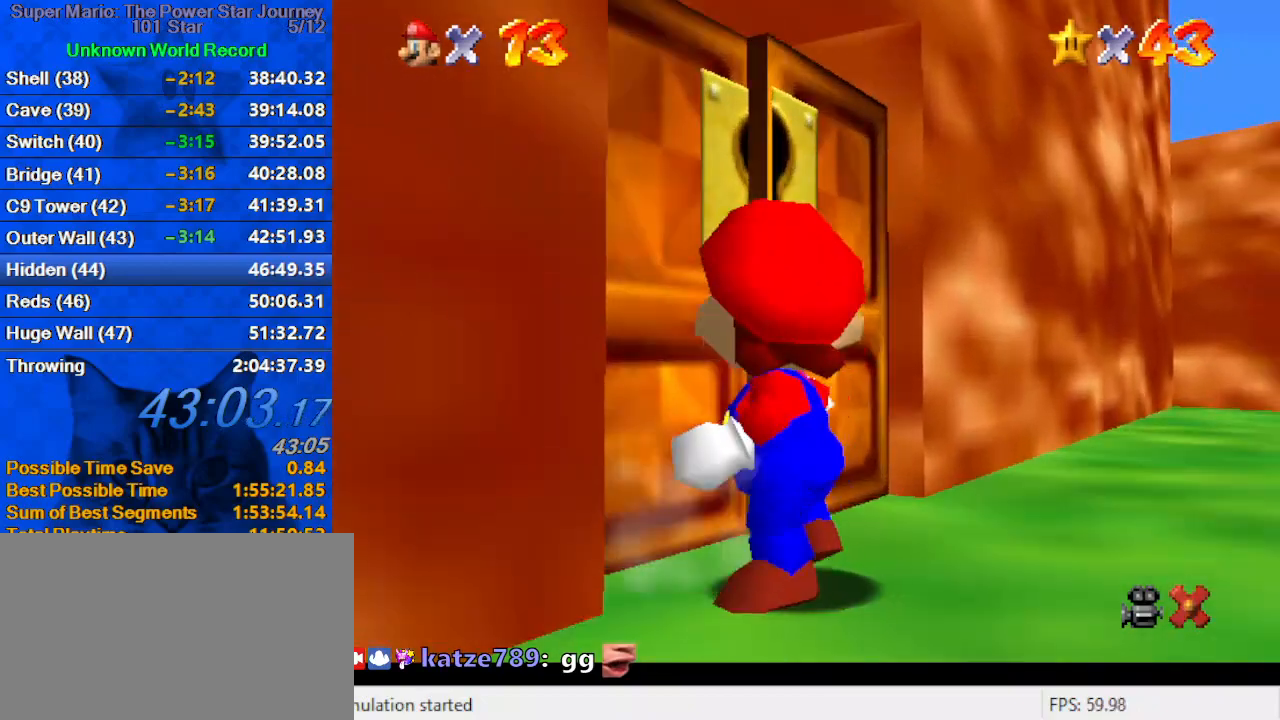
{"keys": [], "events": [[267, "up", "up"]]}
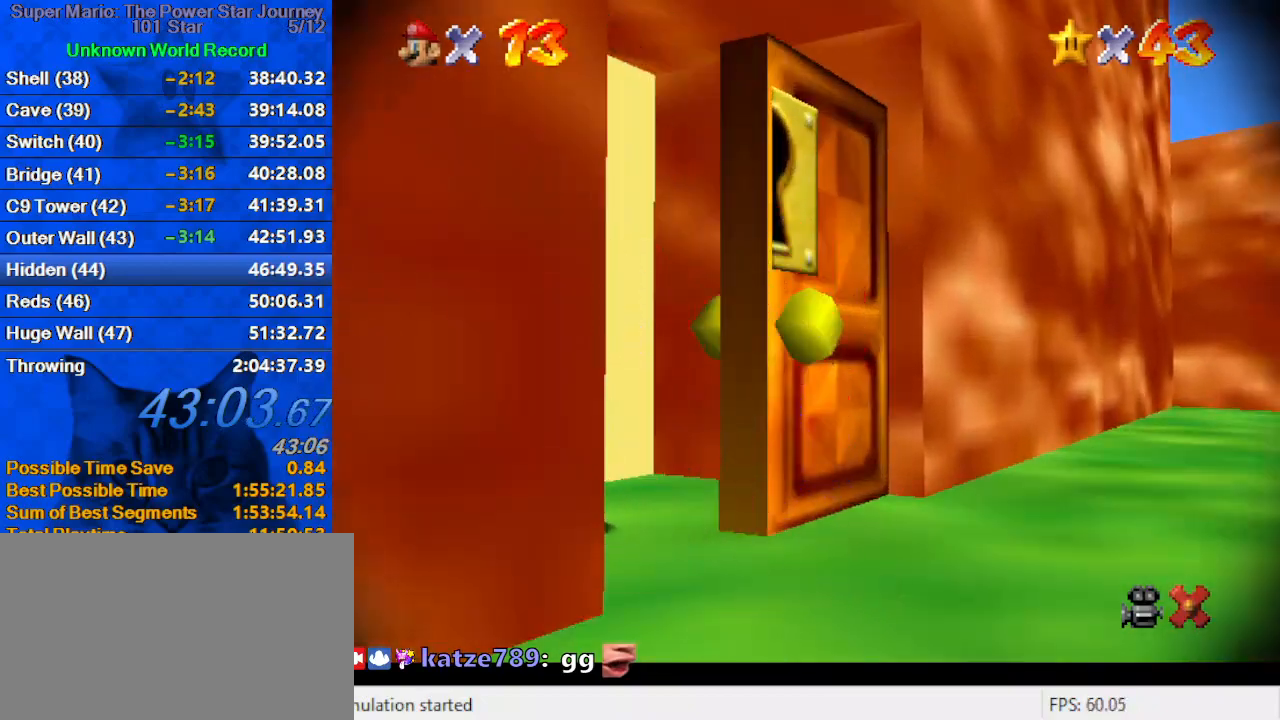
{"keys": [], "events": []}
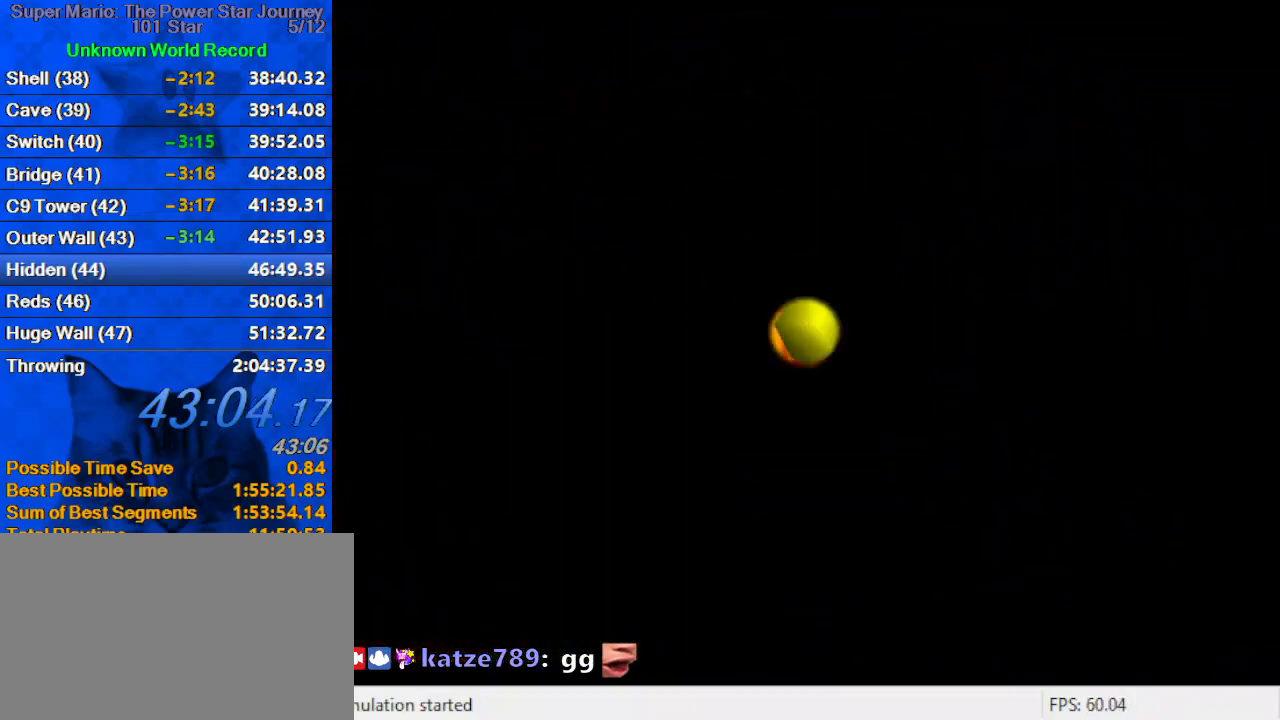
{"keys": [], "events": []}
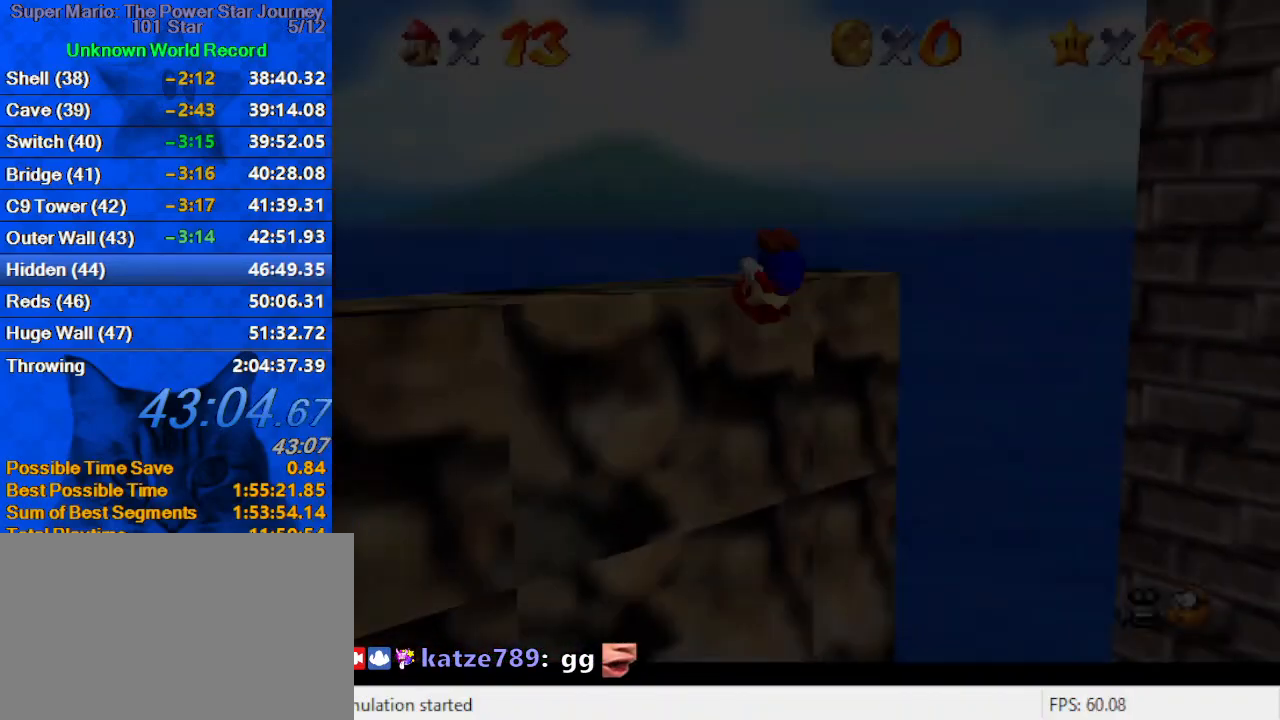
{"keys": ["left"], "events": [[34, "d", "down"], [34, "left", "down"], [134, "d", "up"], [200, "d", "down"], [400, "d", "up"]]}
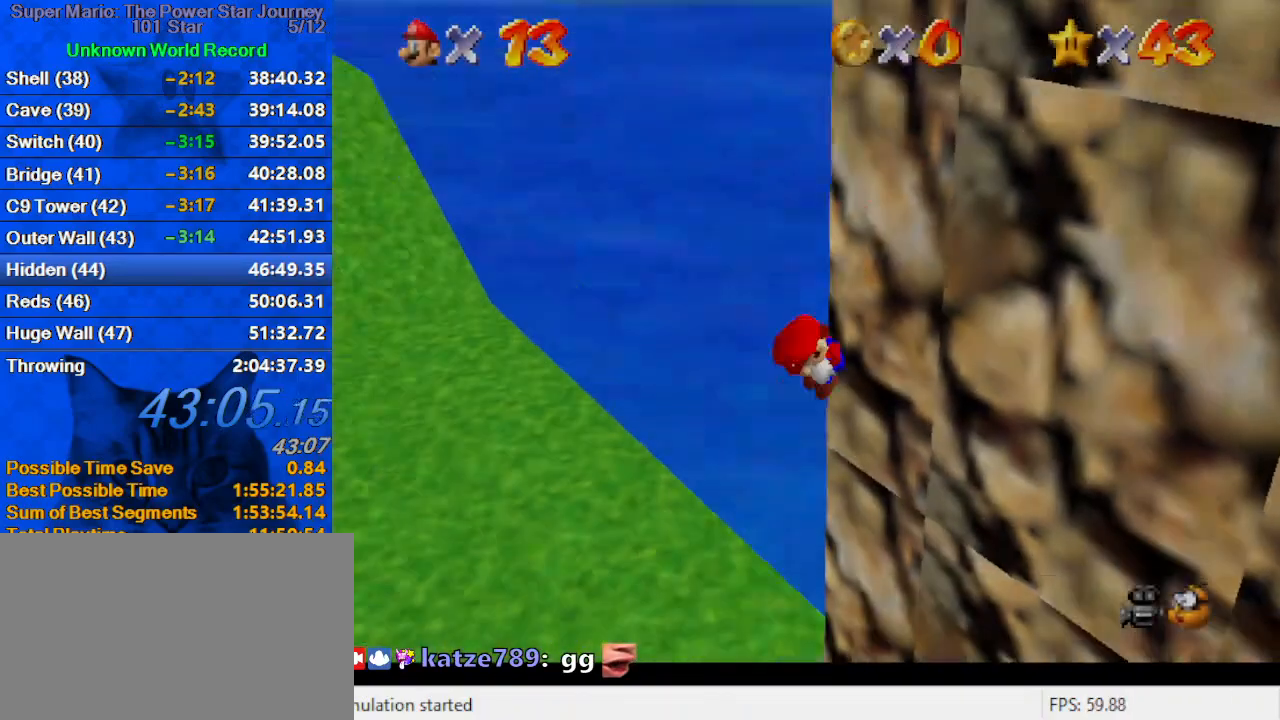
{"keys": ["left", "up"], "events": [[100, "c", "down"], [167, "c", "up"], [267, "c", "down"], [267, "up", "down"], [400, "c", "up"]]}
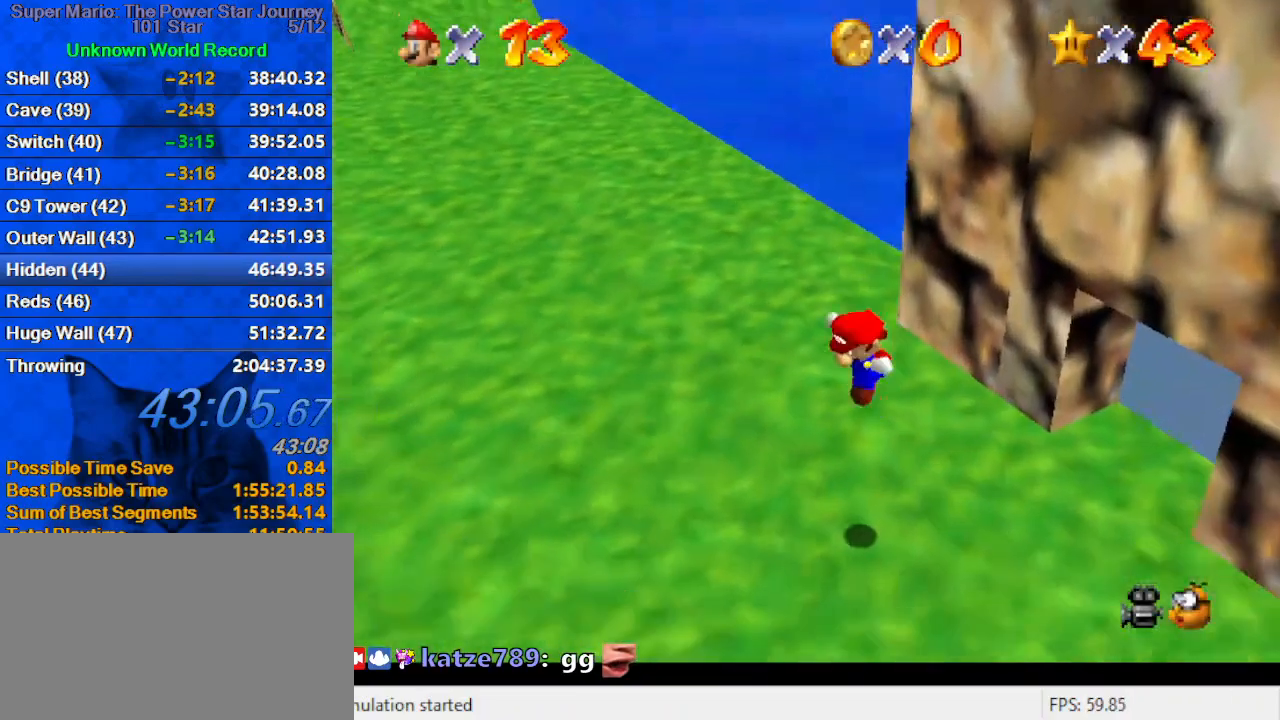
{"keys": ["s", "up"], "events": [[200, "c", "down"], [234, "left", "up"], [334, "c", "up"], [334, "s", "down"]]}
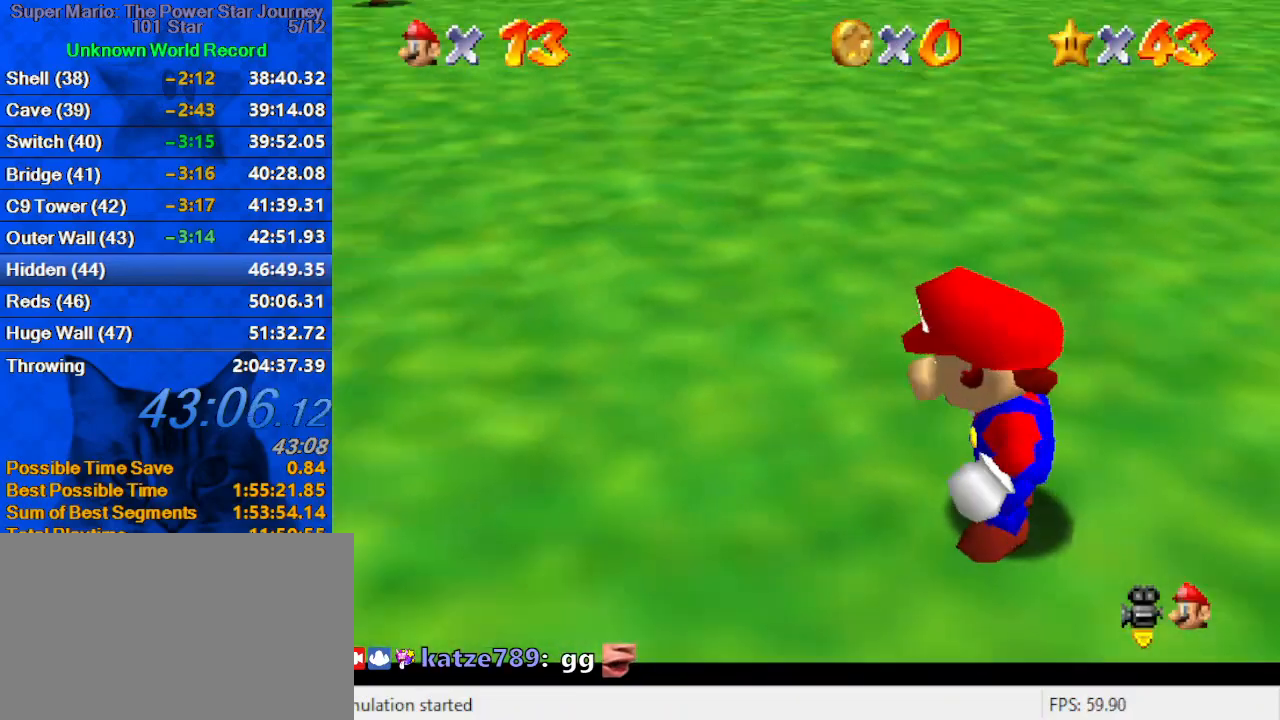
{"keys": ["up"], "events": [[34, "s", "up"], [167, "right", "down"], [400, "right", "up"]]}
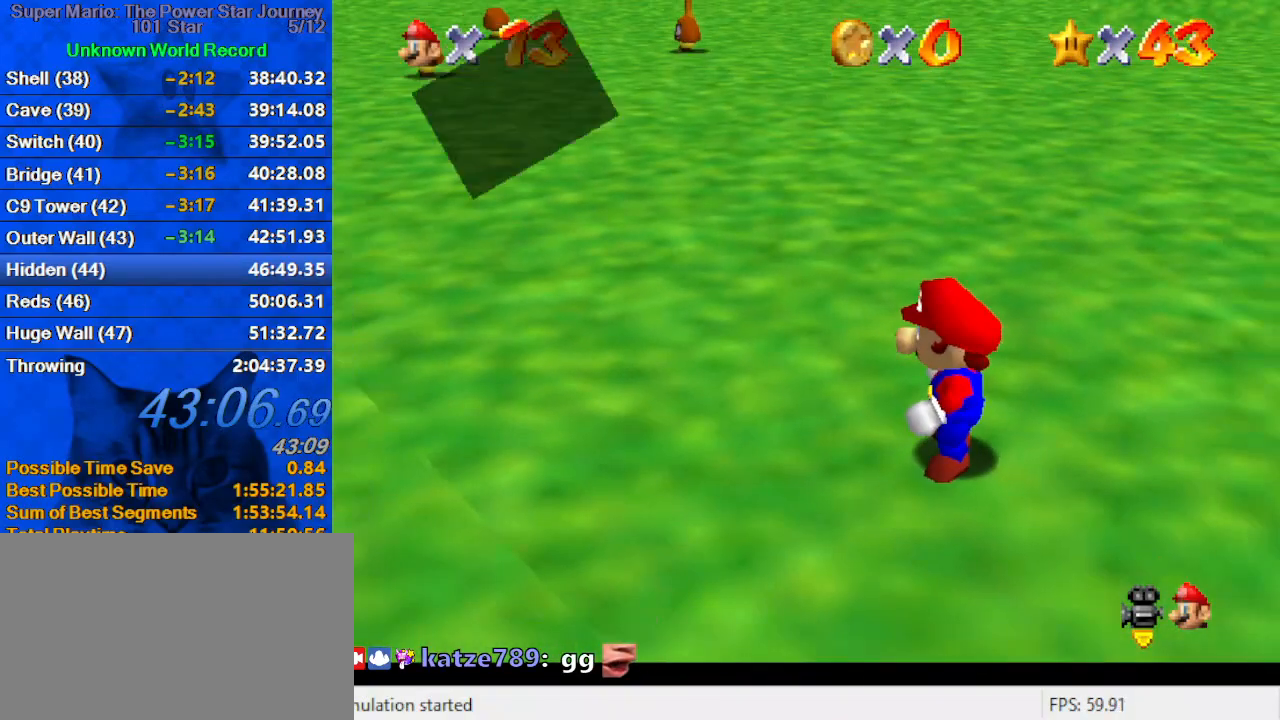
{"keys": ["right", "up", "y"], "events": [[134, "shift", "down"], [300, "shift", "up"], [400, "right", "down"], [500, "y", "down"]]}